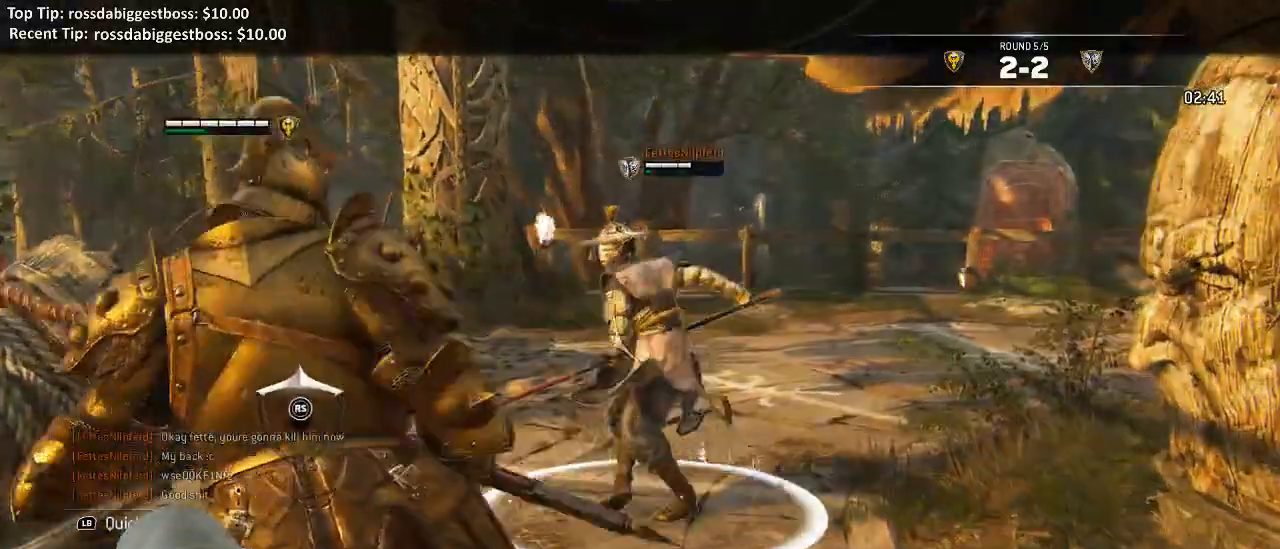
Gameplay with a controller (Xbox layout); each line is a JSON object with the inputs held at the frame after it (dt_ms = milliseconds from this image to that frame). "events" lists button and stick changes between this image and that frame as [ms after this image, input, new state], when the widget could be followed in between. Not read: SELECT.
{"dt_ms": 1000, "buttons": ["L2"], "left_stick": "down-left", "right_stick": "left"}
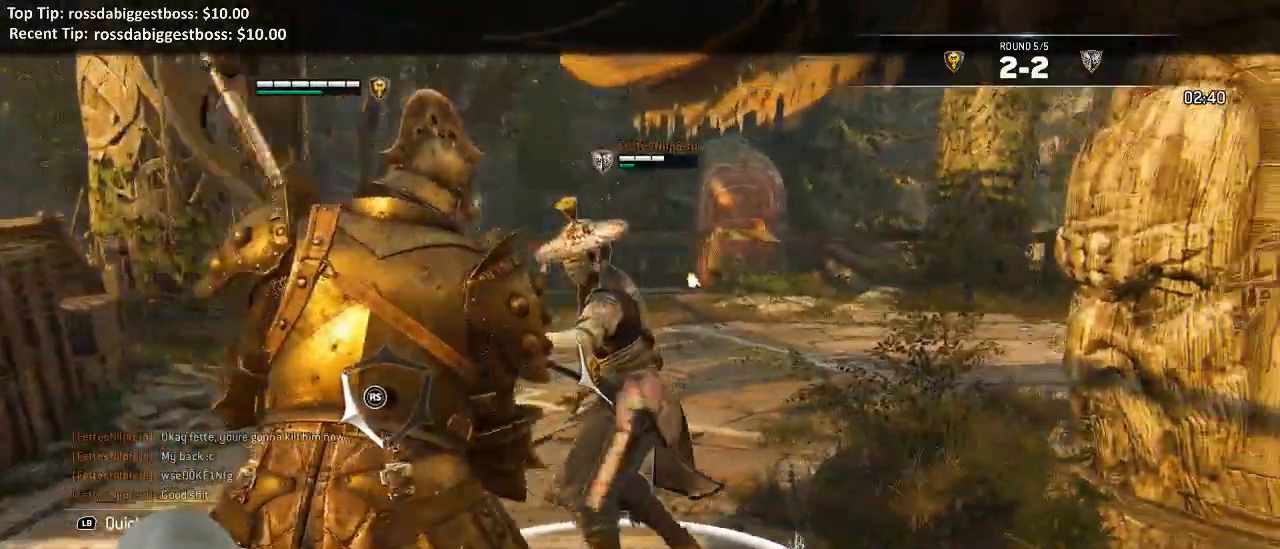
{"dt_ms": 500, "buttons": ["L2", "L3"], "left_stick": "left", "right_stick": "left", "events": [[33, "left_stick", "left"], [50, "R1", "down"], [167, "R1", "up"], [350, "L3", "down"]]}
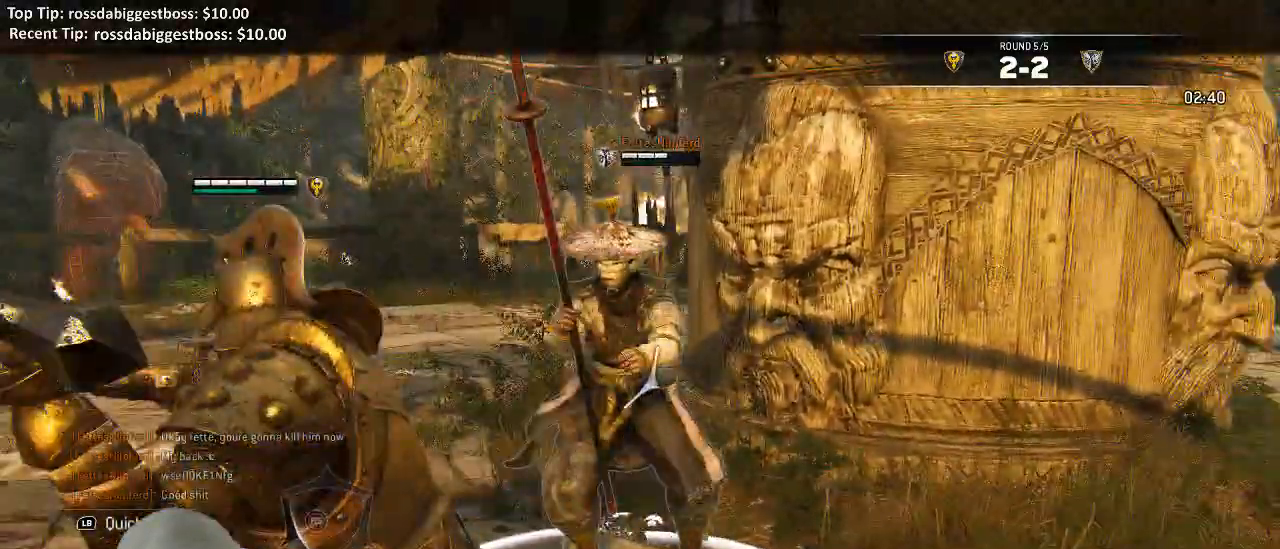
{"dt_ms": 500, "buttons": ["L2"], "left_stick": "down", "right_stick": "center", "events": [[33, "L3", "up"], [33, "left_stick", "down-left"], [133, "left_stick", "down"], [183, "right_stick", "center"], [400, "X", "down"], [450, "X", "up"]]}
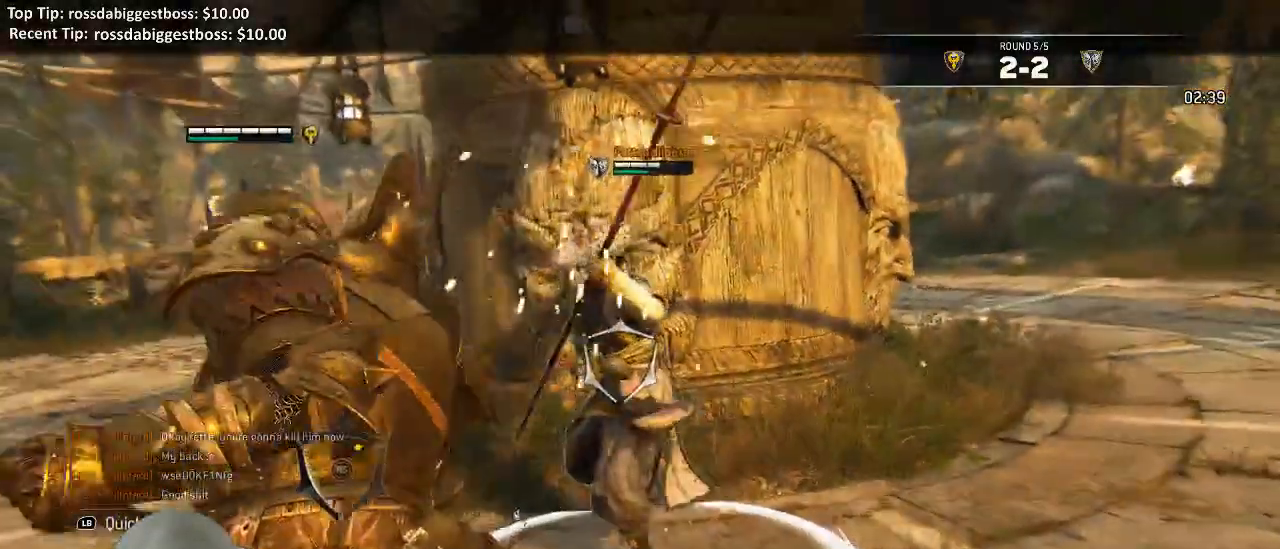
{"dt_ms": 1000, "buttons": ["L2"], "left_stick": "left", "right_stick": "left"}
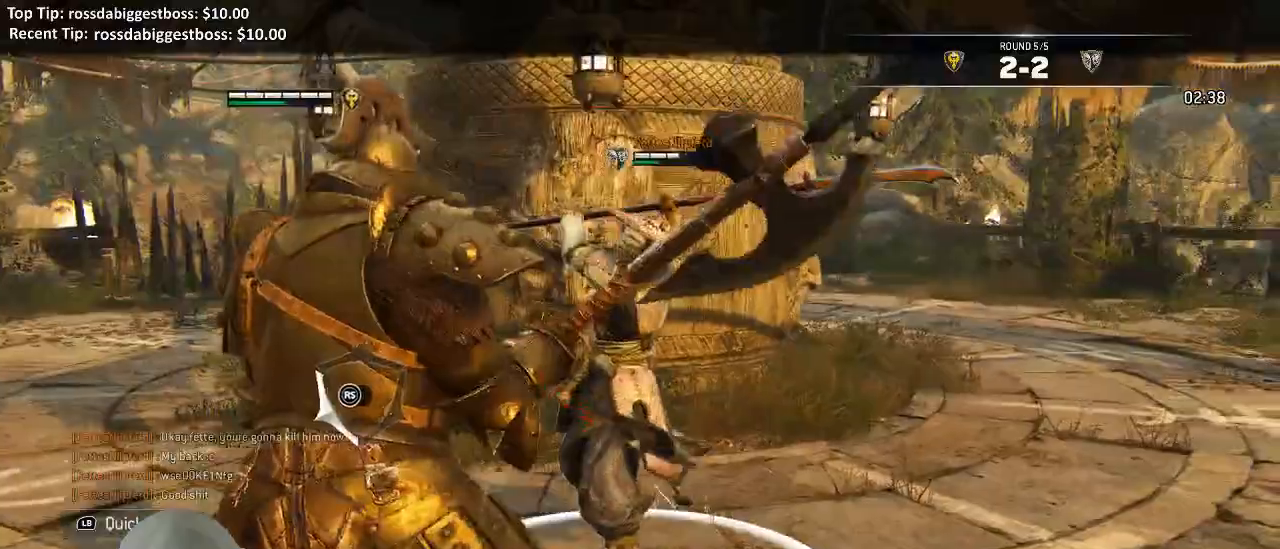
{"dt_ms": 500, "buttons": ["L2"], "left_stick": "left", "right_stick": "up-right"}
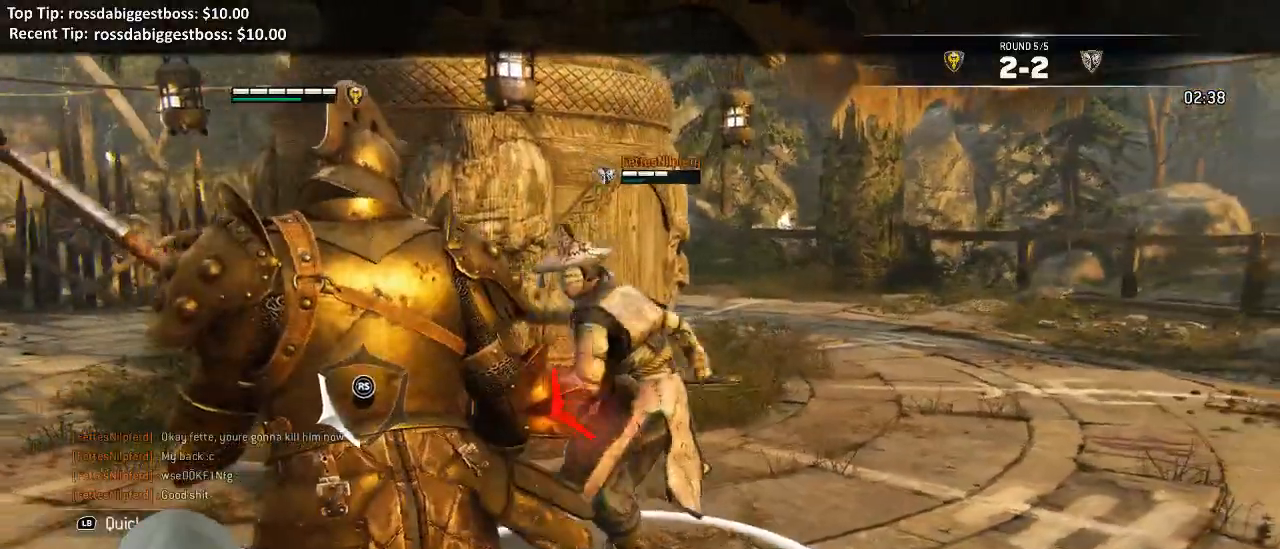
{"dt_ms": 500, "buttons": ["L2", "L3", "R3"], "left_stick": "up", "right_stick": "left", "events": [[117, "right_stick", "right"], [250, "right_stick", "down-left"], [317, "R3", "down"], [317, "right_stick", "left"], [350, "R2", "down"], [350, "left_stick", "center"], [417, "L3", "down"], [417, "left_stick", "up"], [483, "R2", "up"]]}
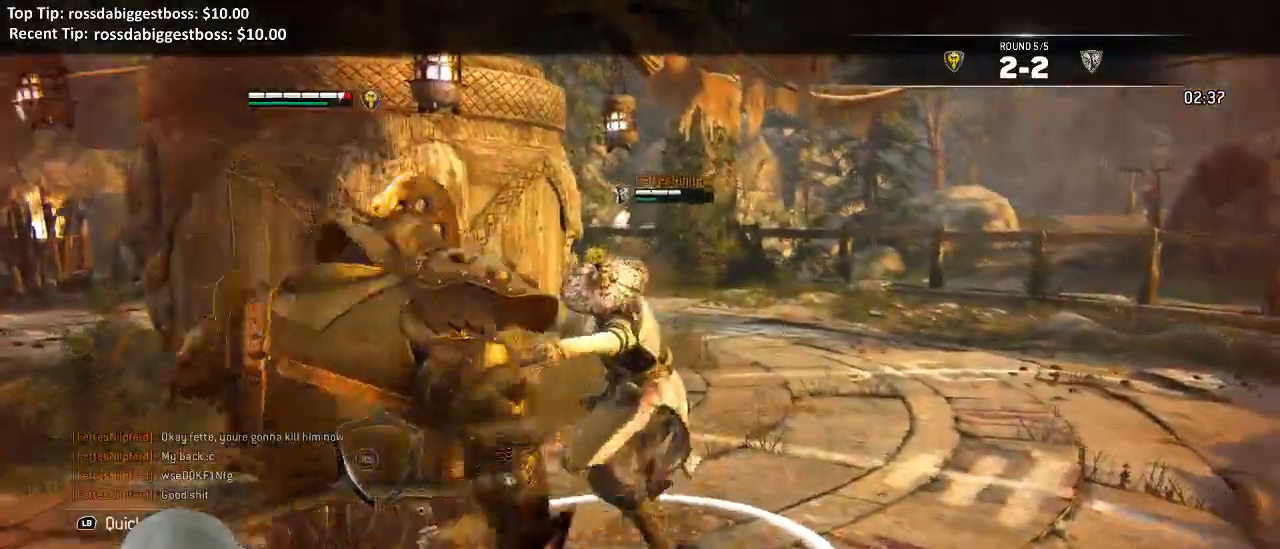
{"dt_ms": 500, "buttons": ["L2"], "left_stick": "up", "right_stick": "left", "events": [[33, "right_stick", "up-left"], [200, "L3", "up"], [267, "left_stick", "up-left"], [267, "right_stick", "left"], [283, "R3", "up"], [450, "left_stick", "up"]]}
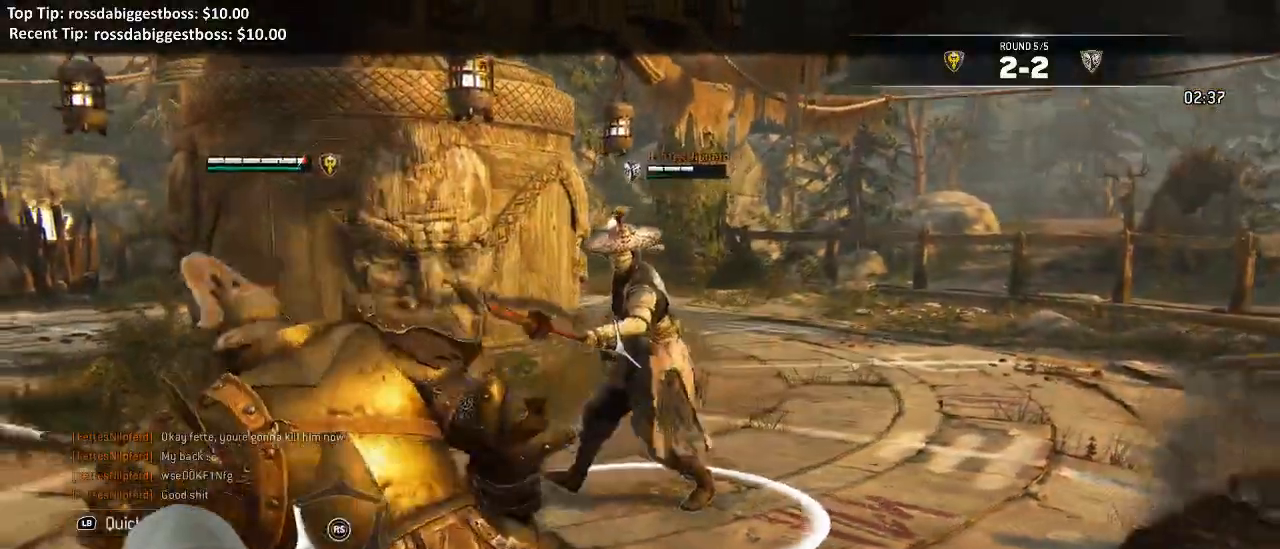
{"dt_ms": 500, "buttons": ["L2"], "left_stick": "up", "right_stick": "center"}
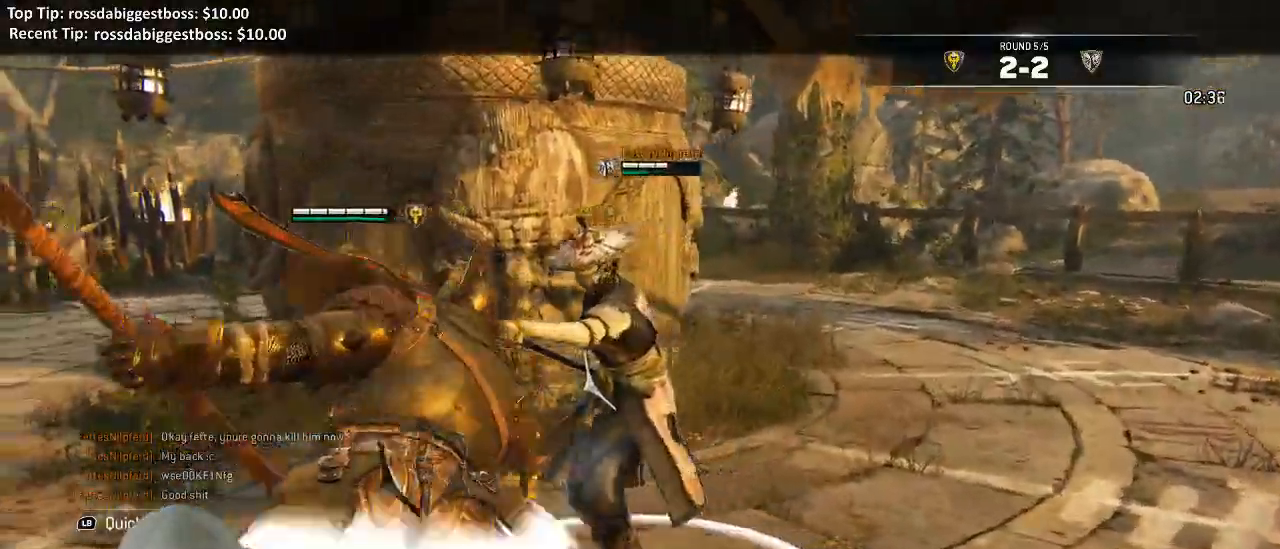
{"dt_ms": 500, "buttons": ["L2"], "left_stick": "up", "right_stick": "right", "events": [[167, "right_stick", "right"]]}
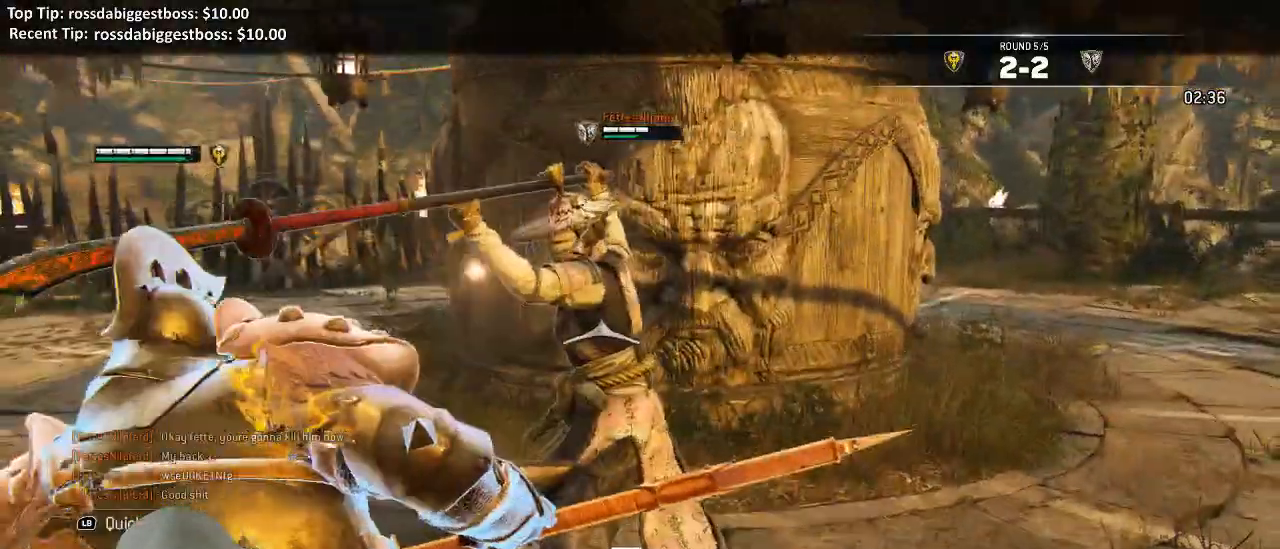
{"dt_ms": 500, "buttons": ["L2", "R3"], "left_stick": "up", "right_stick": "right", "events": [[267, "R2", "down"], [300, "R3", "down"], [450, "R2", "up"]]}